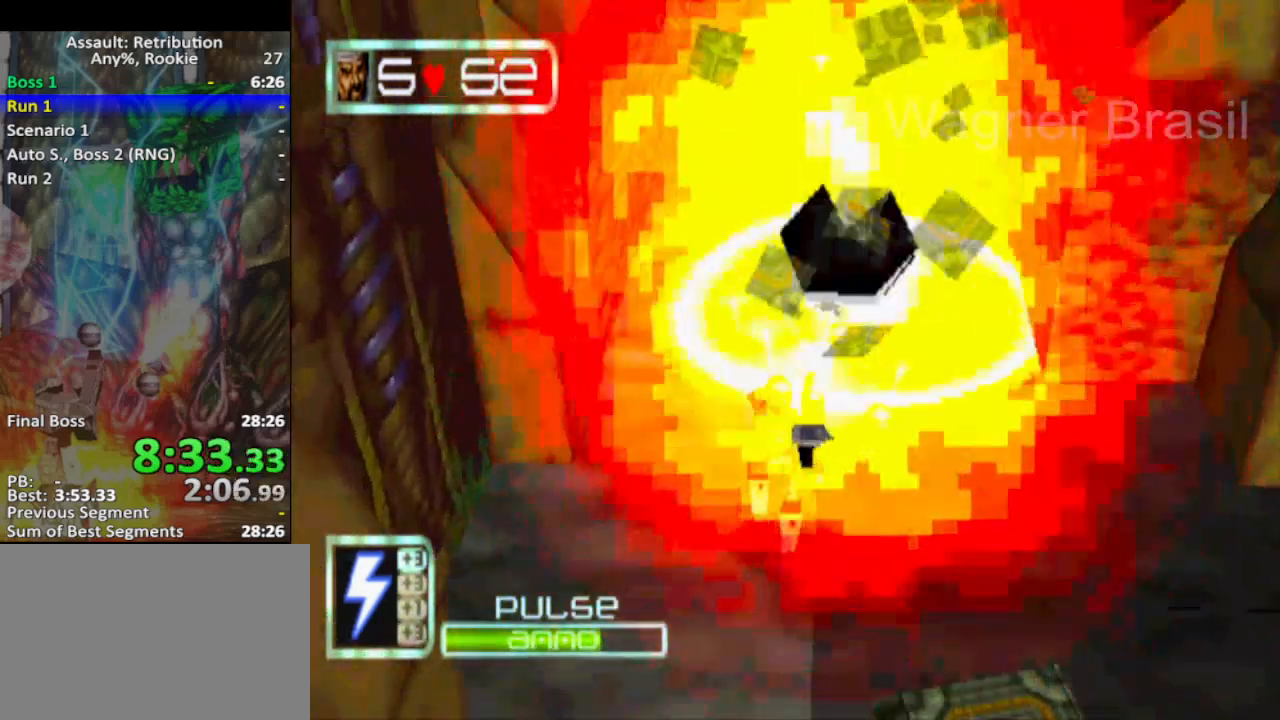
Gameplay with a controller (PlayStation layout); each line is a JSON object with the inputs held at the frame after it. "events" lists button and stick changes between this image and that frame as [ms after this image, input, new state], when the widget could be followed in between. Not read: L1 right_stick.
{"buttons": ["SQUARE"], "left_stick": "up", "events": []}
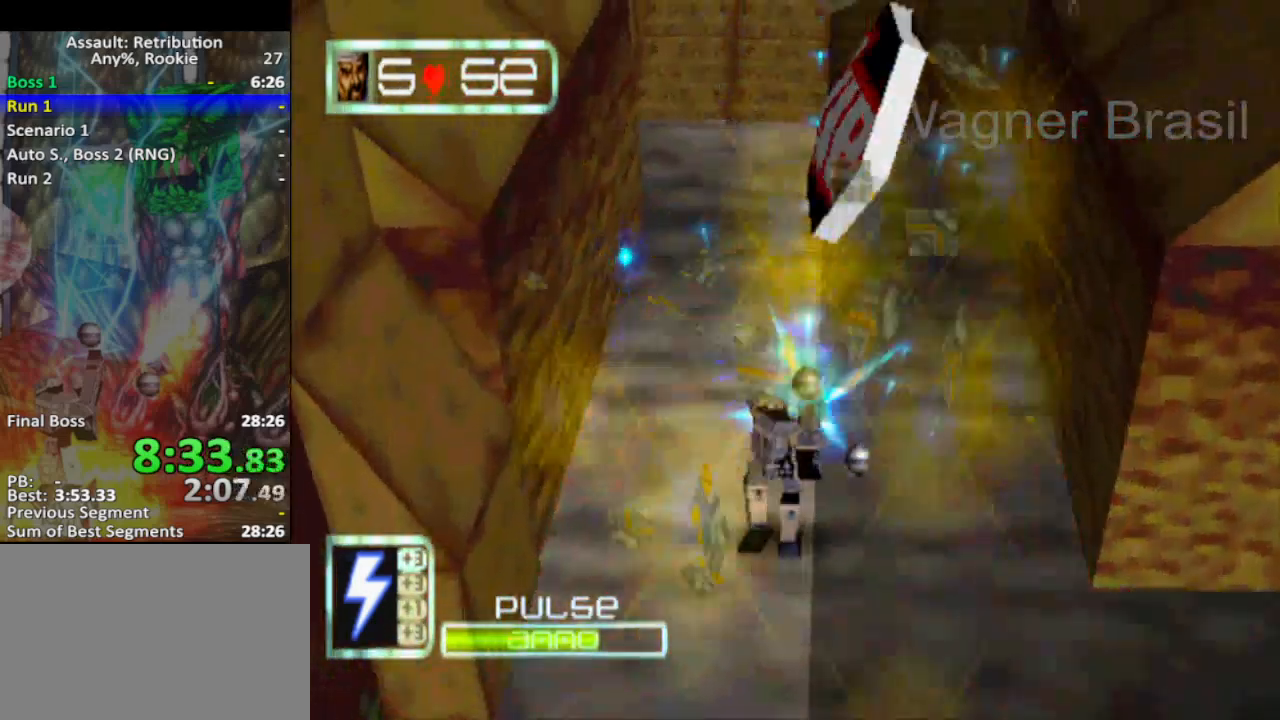
{"buttons": [], "left_stick": "up", "events": [[100, "SQUARE", "up"]]}
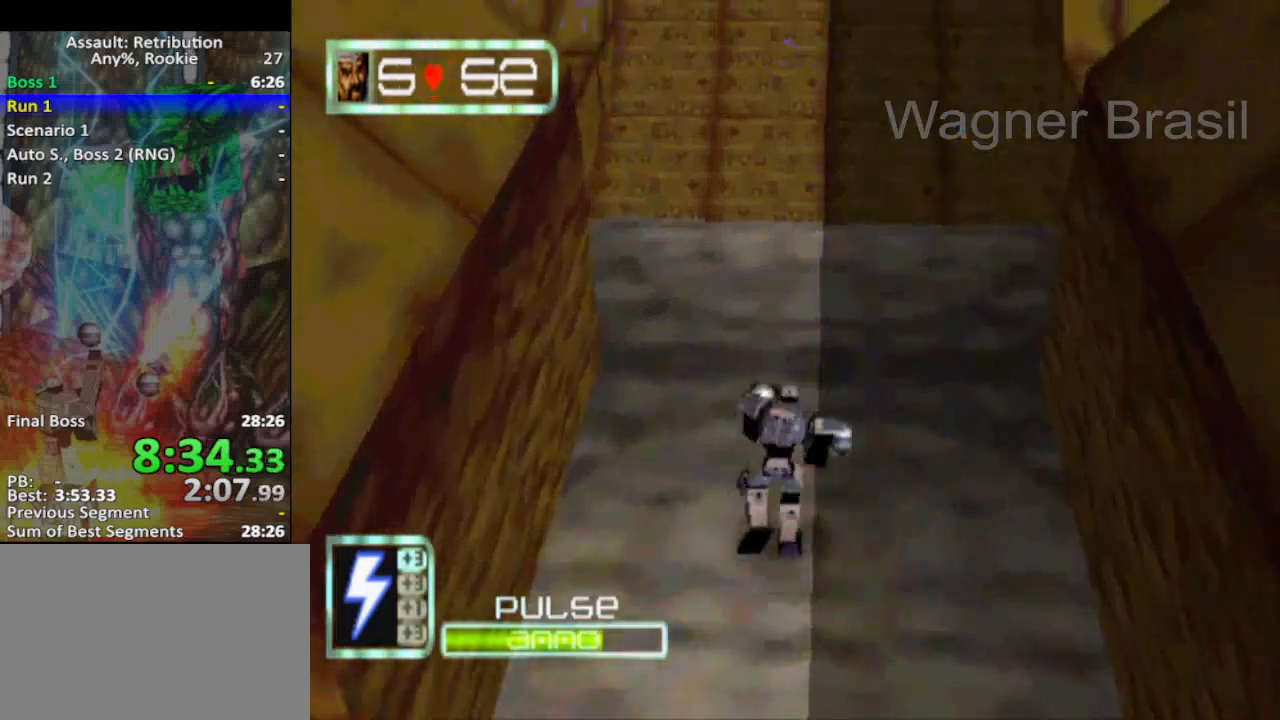
{"buttons": [], "left_stick": "up", "events": []}
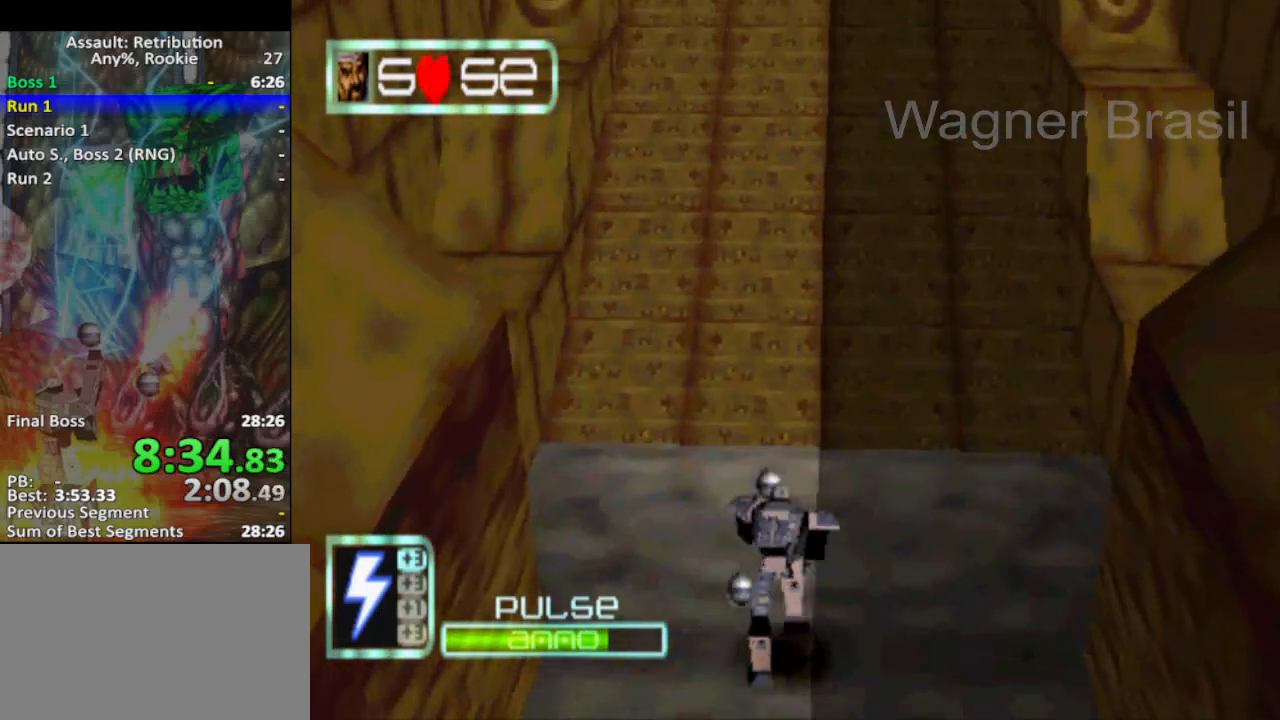
{"buttons": [], "left_stick": "up", "events": []}
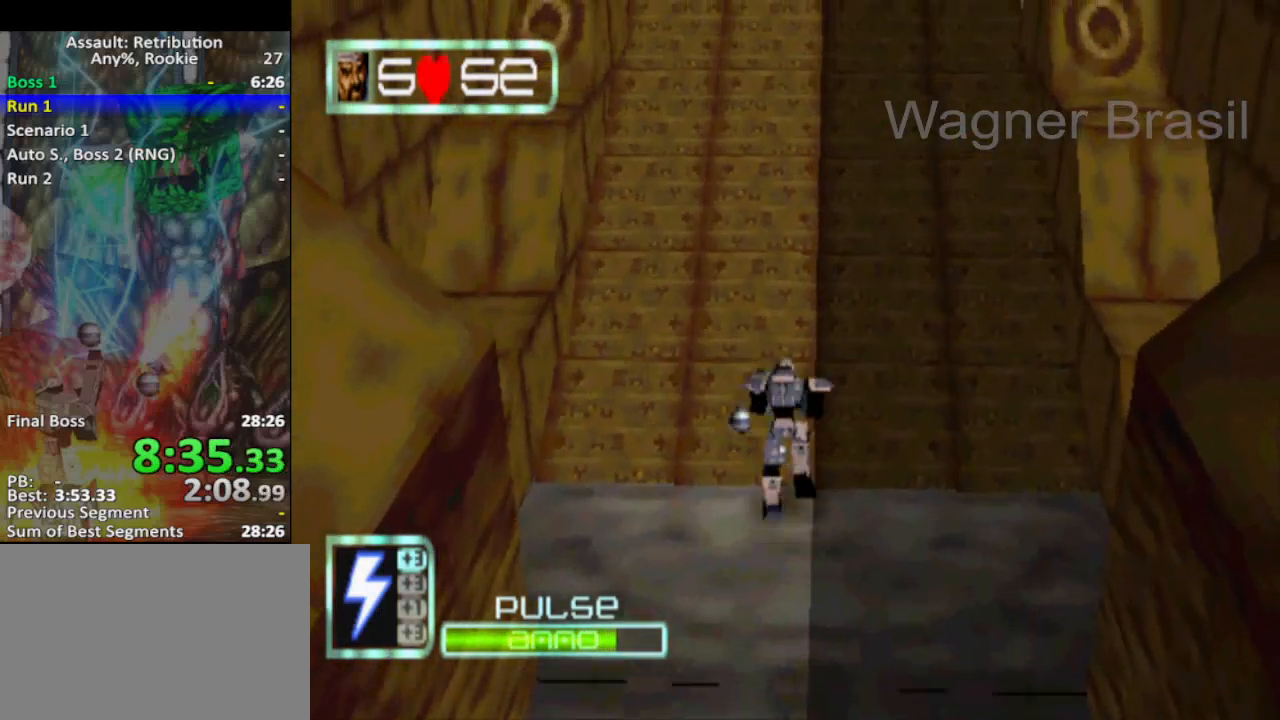
{"buttons": ["TRIANGLE"], "left_stick": "up", "events": [[150, "TRIANGLE", "down"], [217, "TRIANGLE", "up"], [267, "TRIANGLE", "down"], [400, "TRIANGLE", "up"], [467, "TRIANGLE", "down"]]}
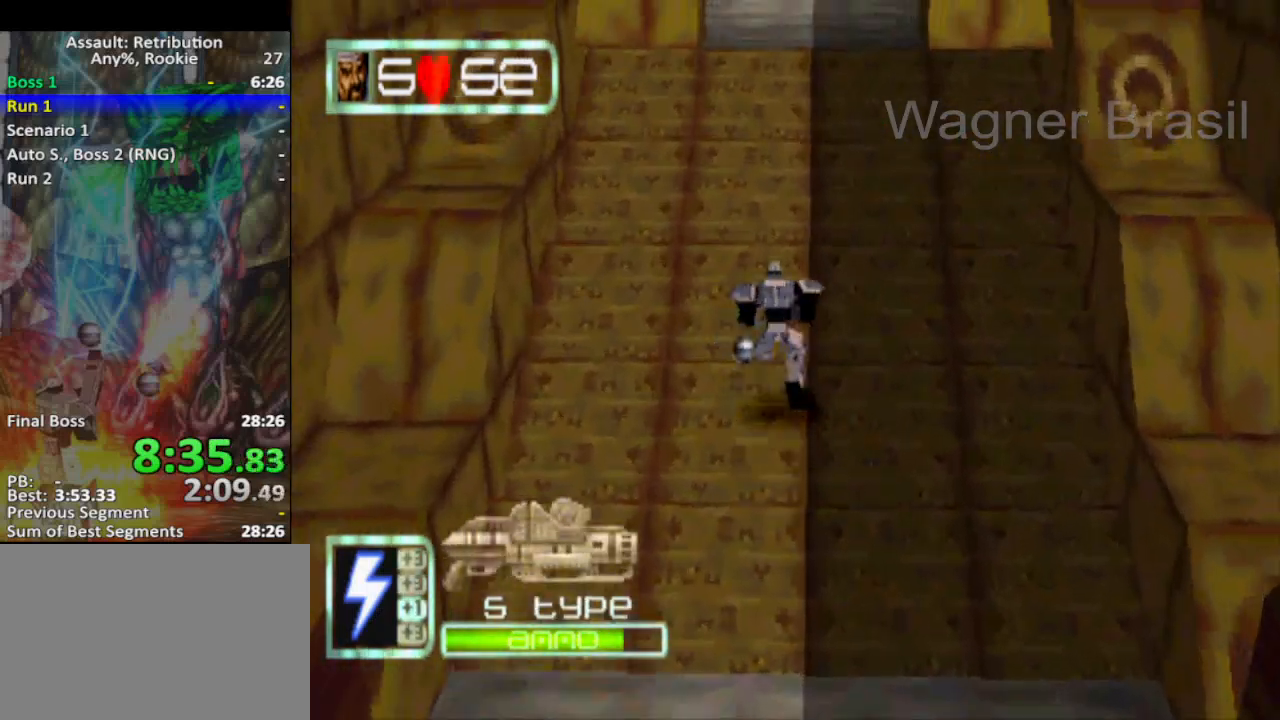
{"buttons": [], "left_stick": "up", "events": [[50, "TRIANGLE", "up"]]}
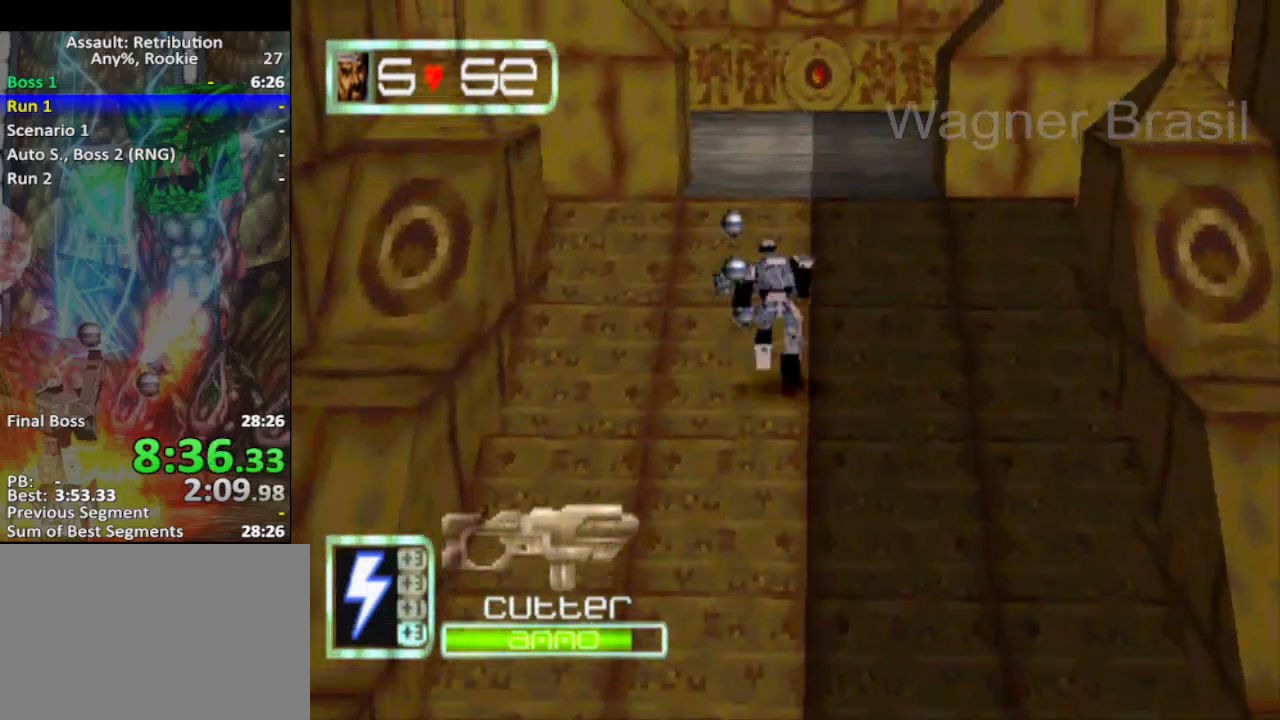
{"buttons": ["SQUARE"], "left_stick": "up", "events": [[450, "SQUARE", "down"]]}
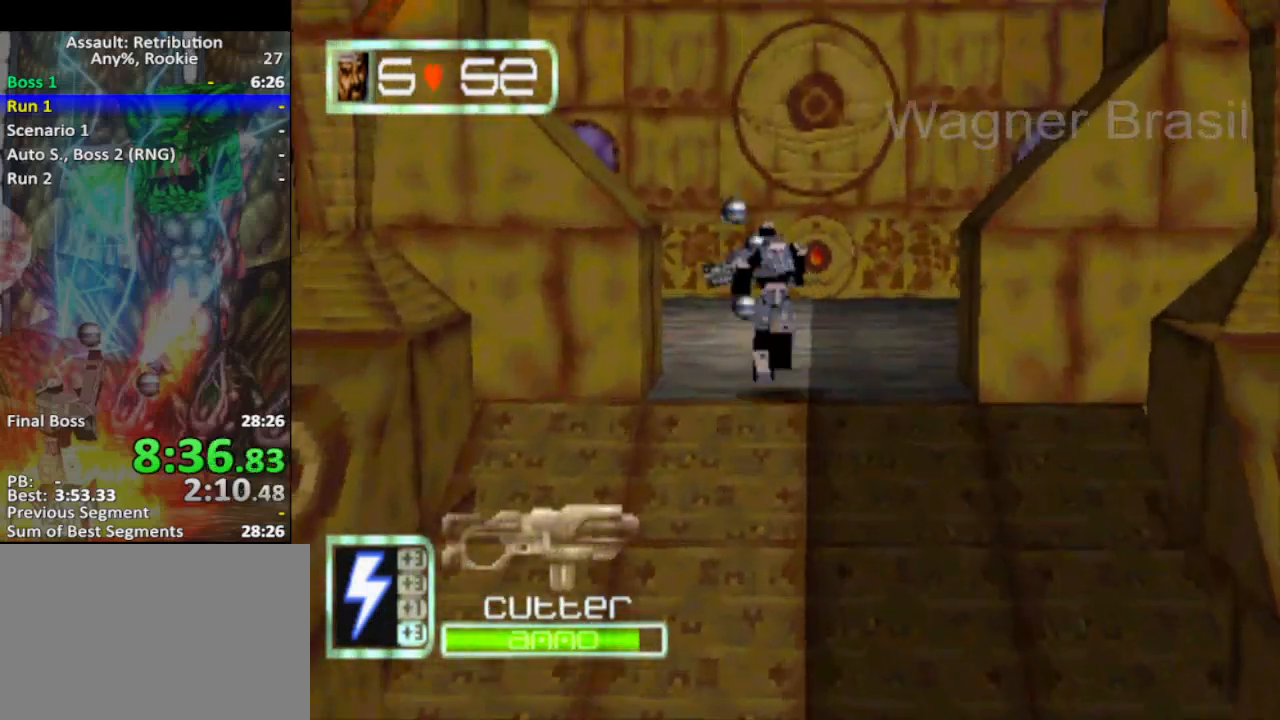
{"buttons": ["SQUARE"], "left_stick": "up", "events": [[17, "SQUARE", "up"], [450, "SQUARE", "down"]]}
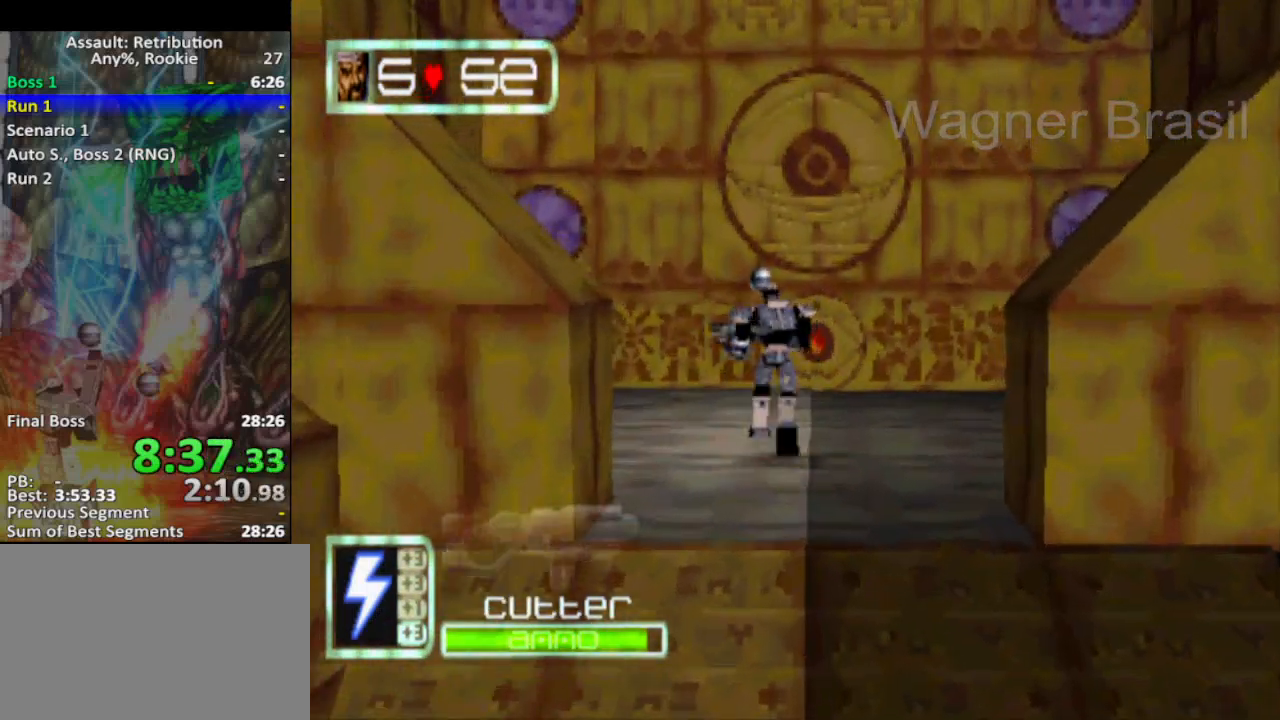
{"buttons": [], "left_stick": "up", "events": [[17, "SQUARE", "up"]]}
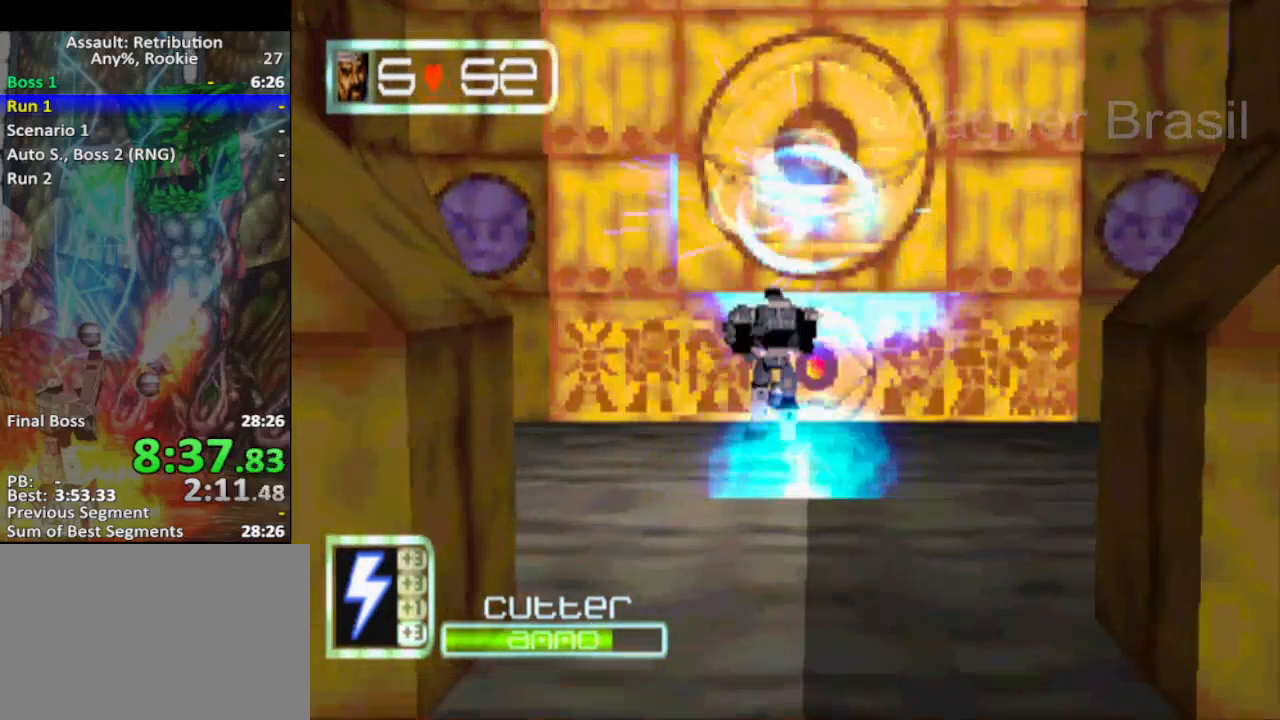
{"buttons": ["CROSS"], "left_stick": "up", "events": [[400, "CROSS", "down"]]}
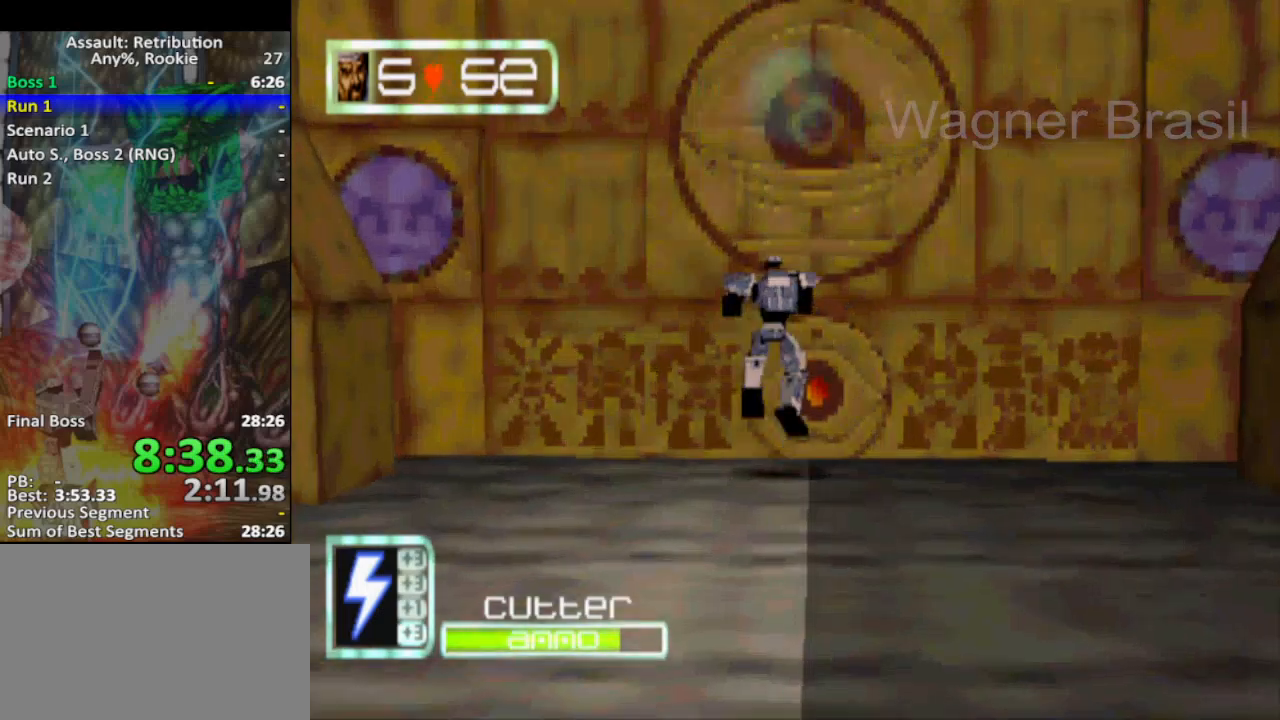
{"buttons": ["CROSS"], "left_stick": "up", "events": [[333, "CROSS", "up"], [400, "CROSS", "down"]]}
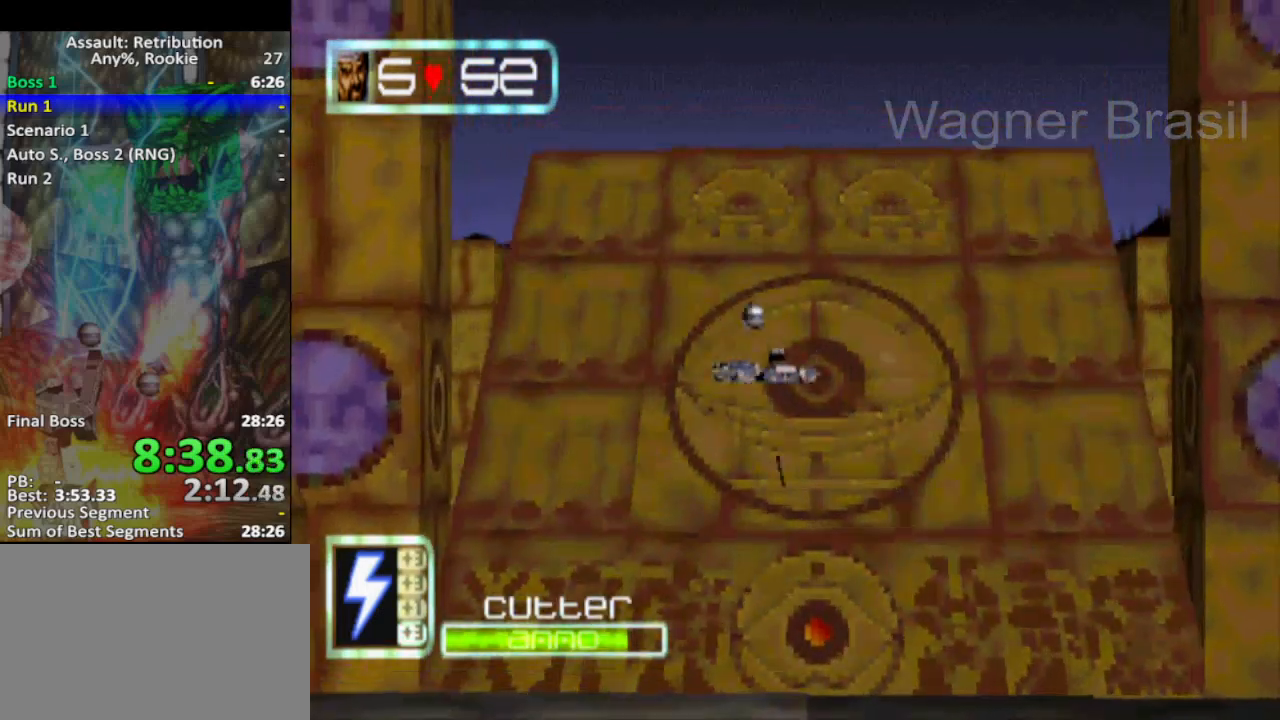
{"buttons": [], "left_stick": "up", "events": [[17, "CROSS", "up"], [83, "CROSS", "down"], [150, "CROSS", "up"], [200, "CROSS", "down"], [300, "CROSS", "up"], [367, "CROSS", "down"], [483, "CROSS", "up"]]}
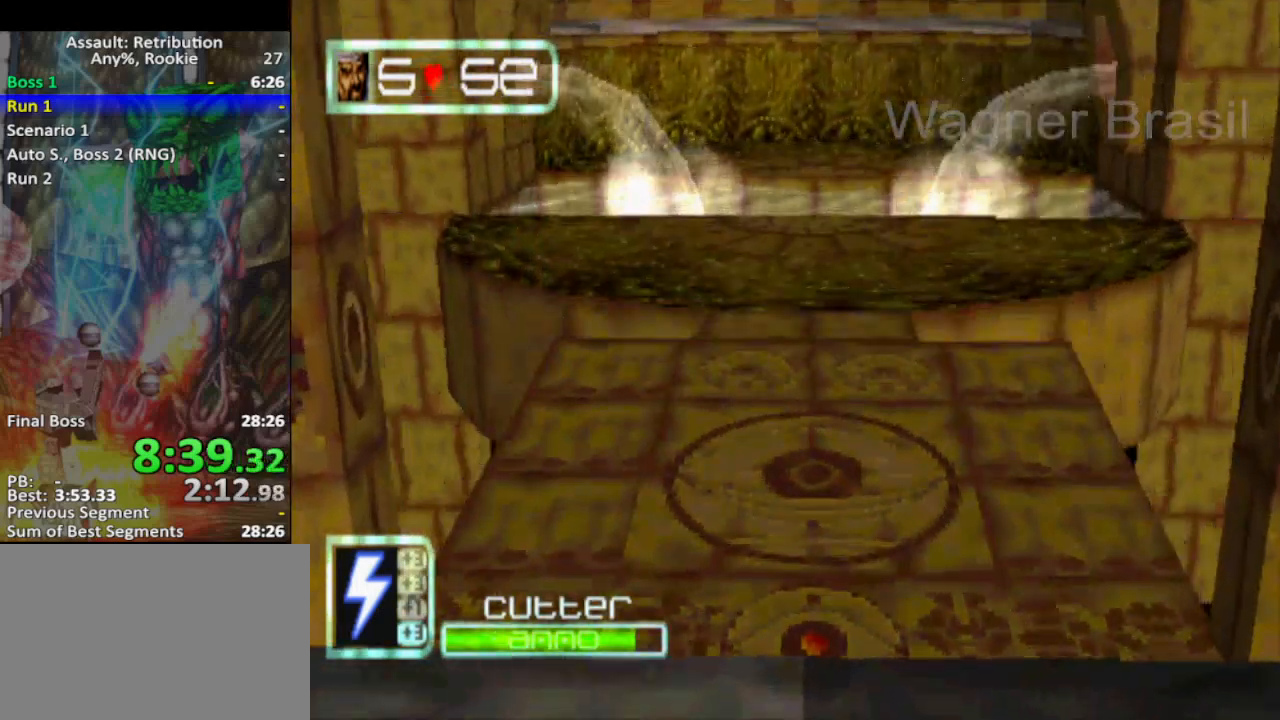
{"buttons": [], "left_stick": "up", "events": [[83, "TRIANGLE", "down"], [233, "TRIANGLE", "up"]]}
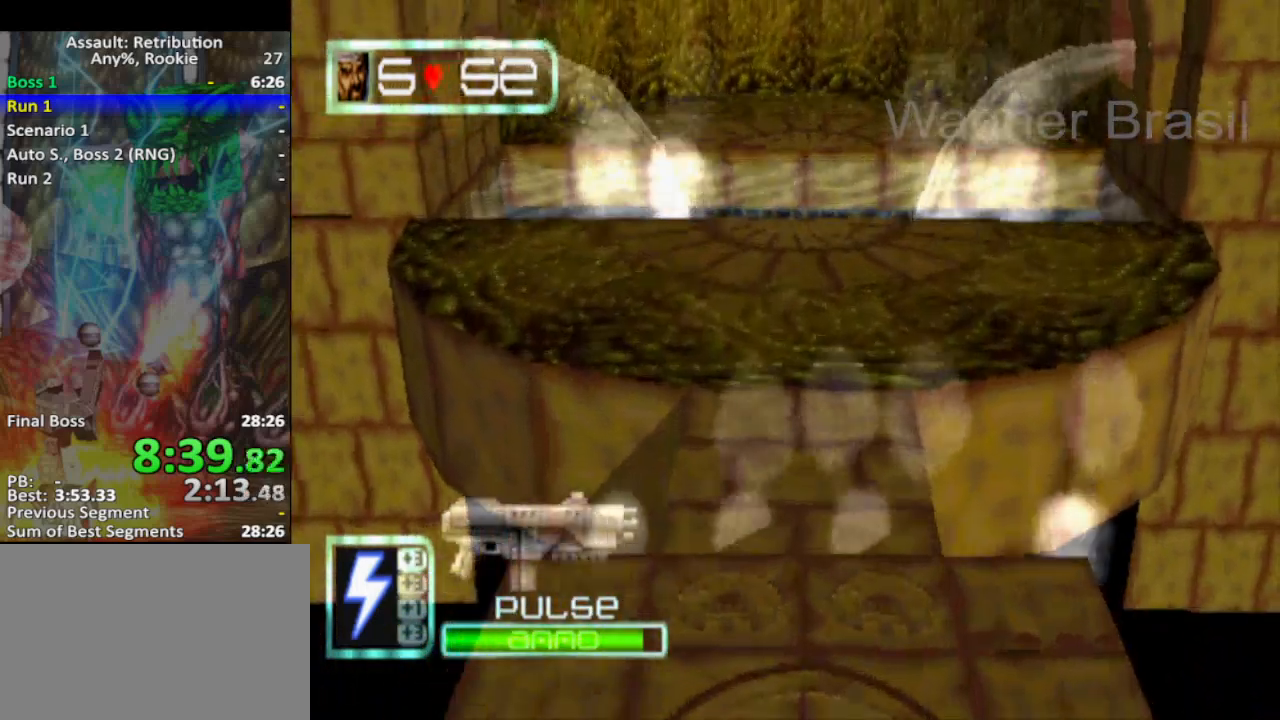
{"buttons": [], "left_stick": "up", "events": [[100, "TRIANGLE", "down"], [167, "TRIANGLE", "up"]]}
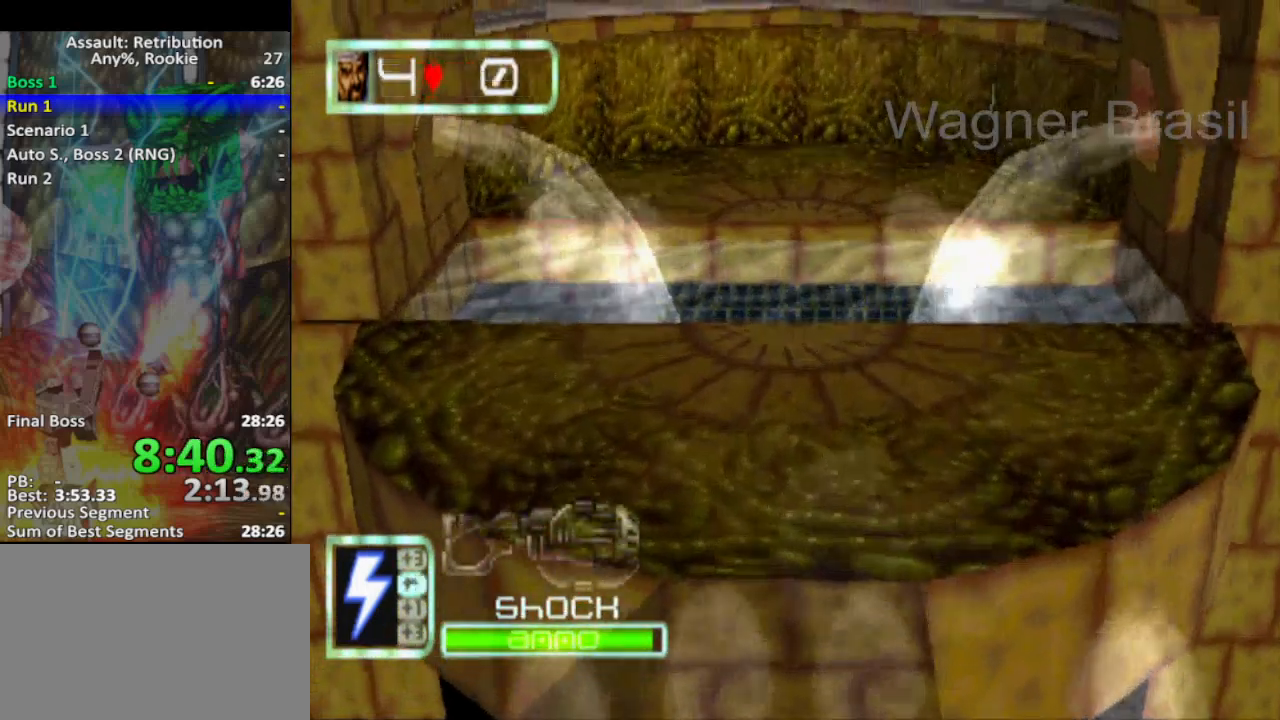
{"buttons": [], "left_stick": "up", "events": []}
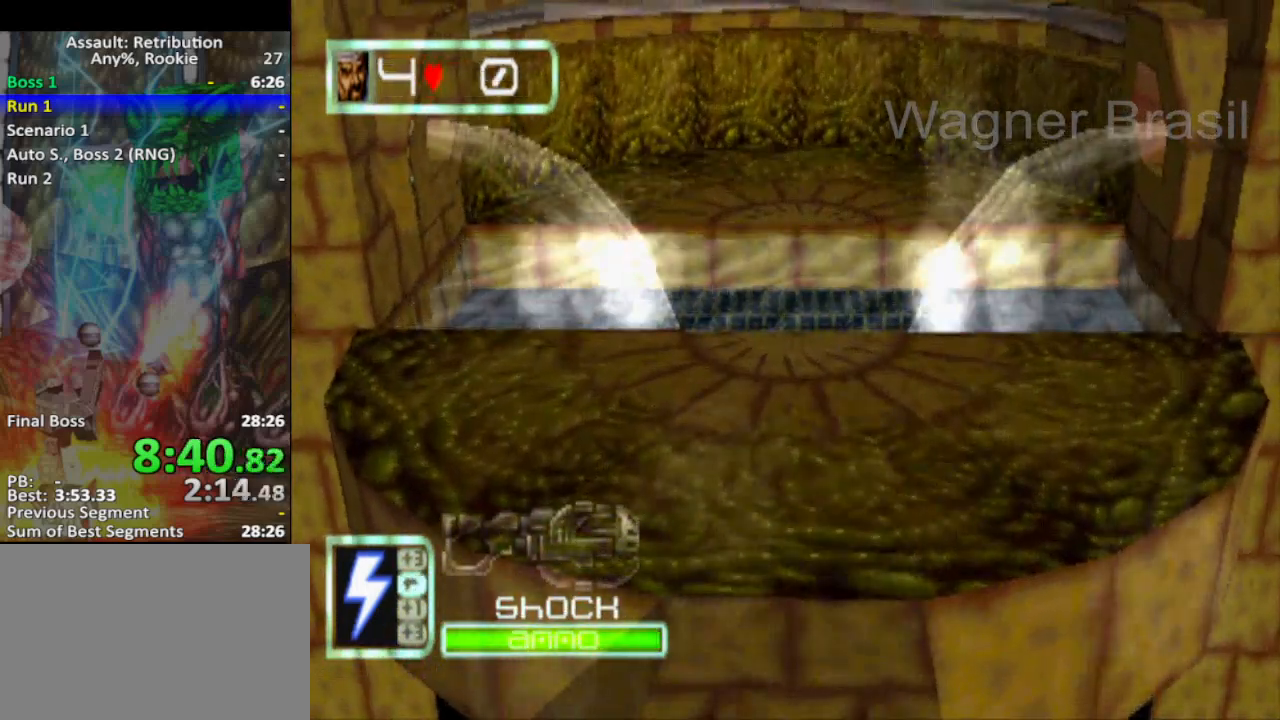
{"buttons": [], "left_stick": "up", "events": [[117, "left_stick", "center"], [367, "left_stick", "up"]]}
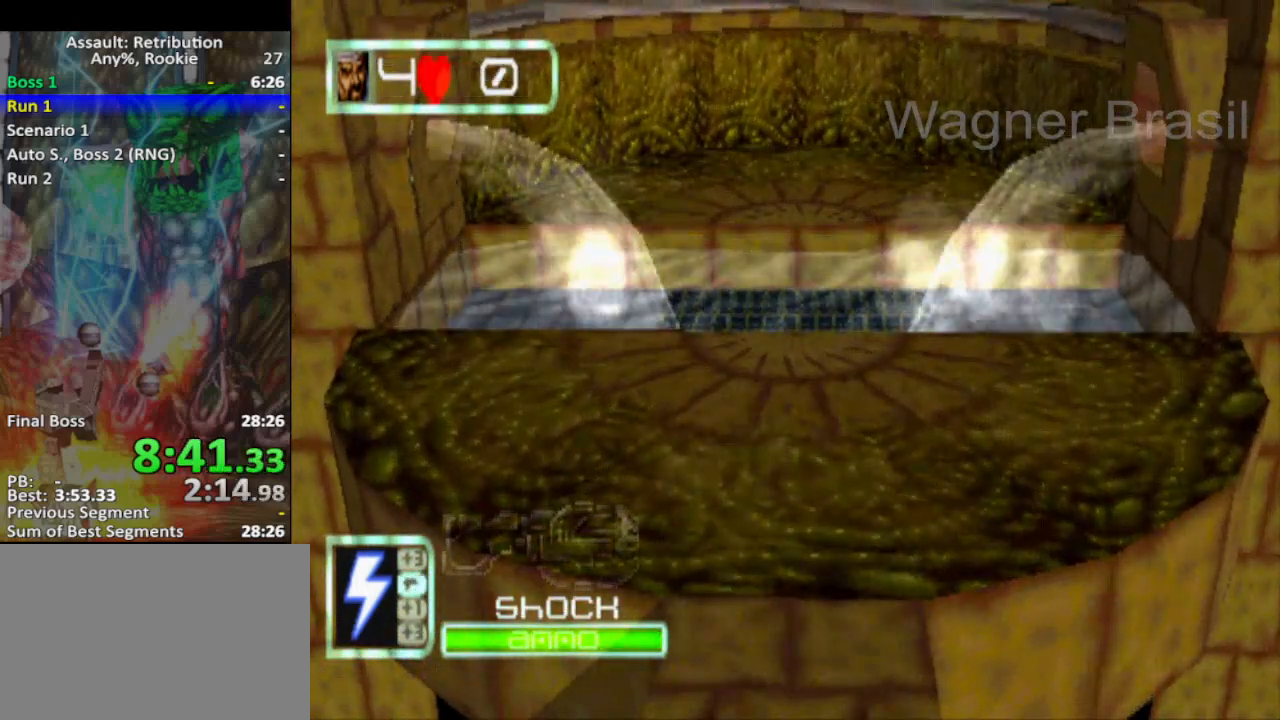
{"buttons": ["TRIANGLE"], "left_stick": "up", "events": [[133, "CROSS", "down"], [233, "CROSS", "up"], [300, "CROSS", "down"], [333, "CROSS", "up"], [417, "TRIANGLE", "down"]]}
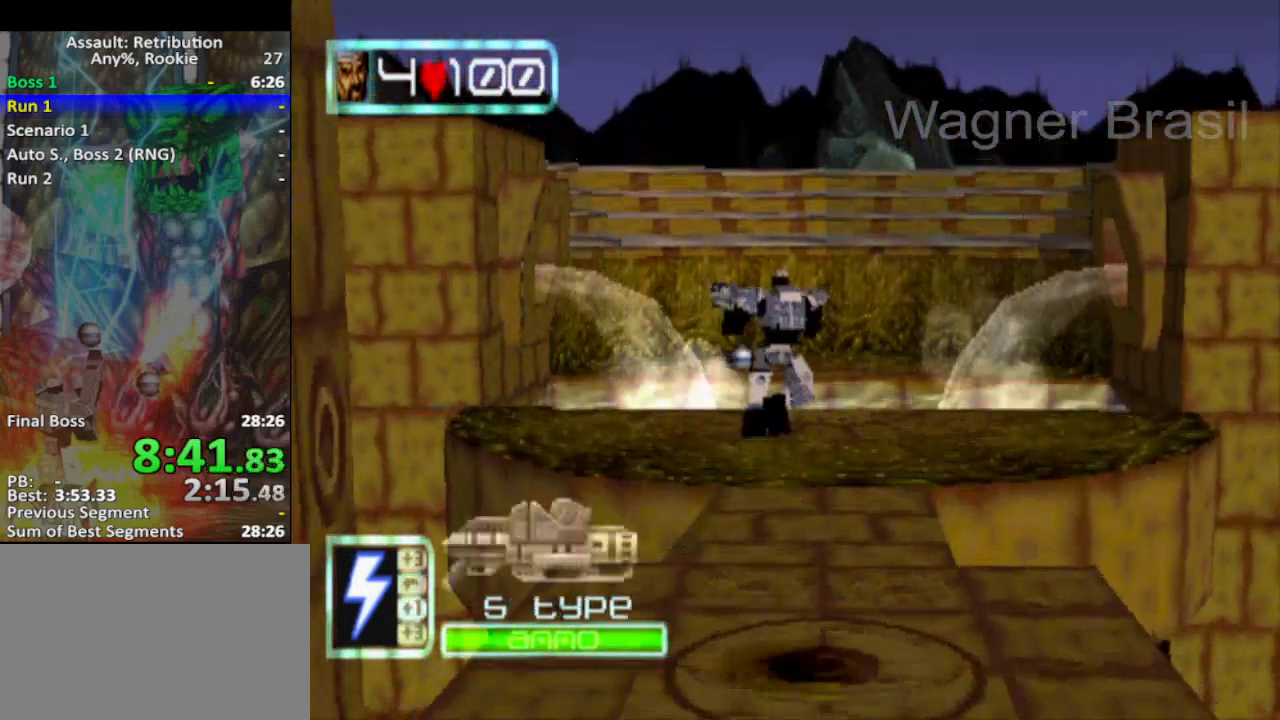
{"buttons": [], "left_stick": "up", "events": [[17, "TRIANGLE", "up"], [83, "TRIANGLE", "down"], [167, "TRIANGLE", "up"]]}
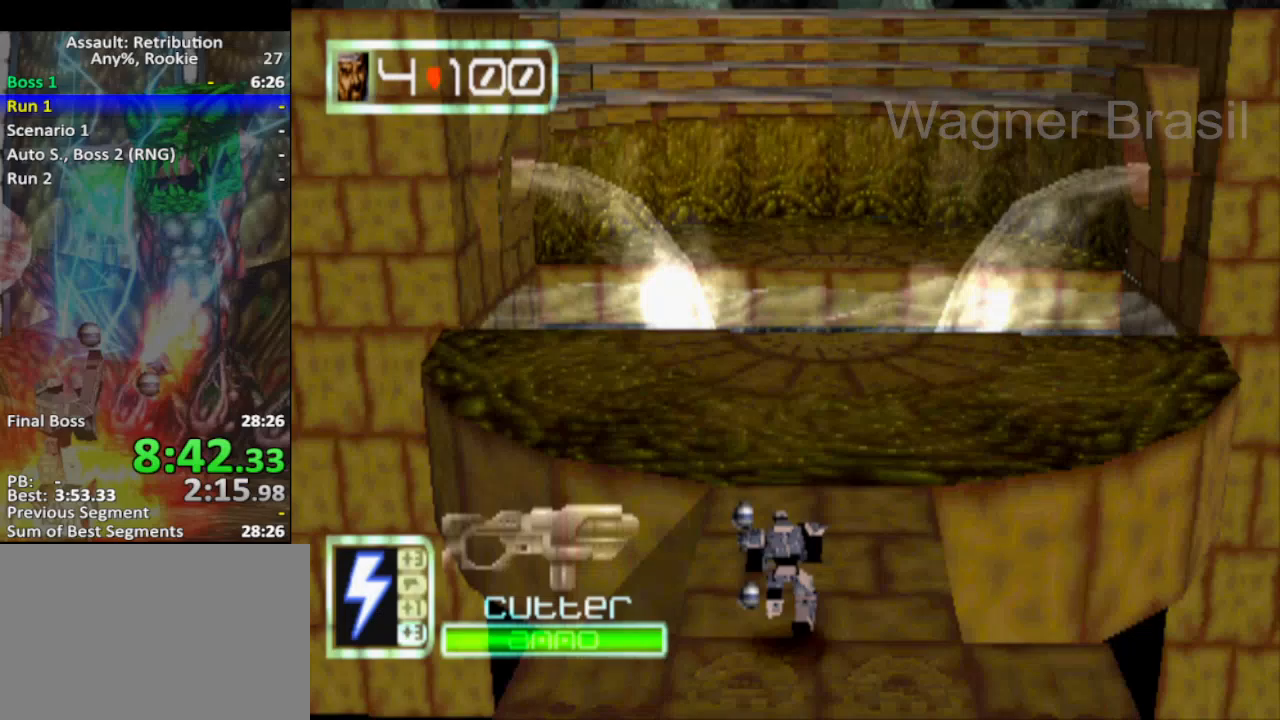
{"buttons": [], "left_stick": "up", "events": []}
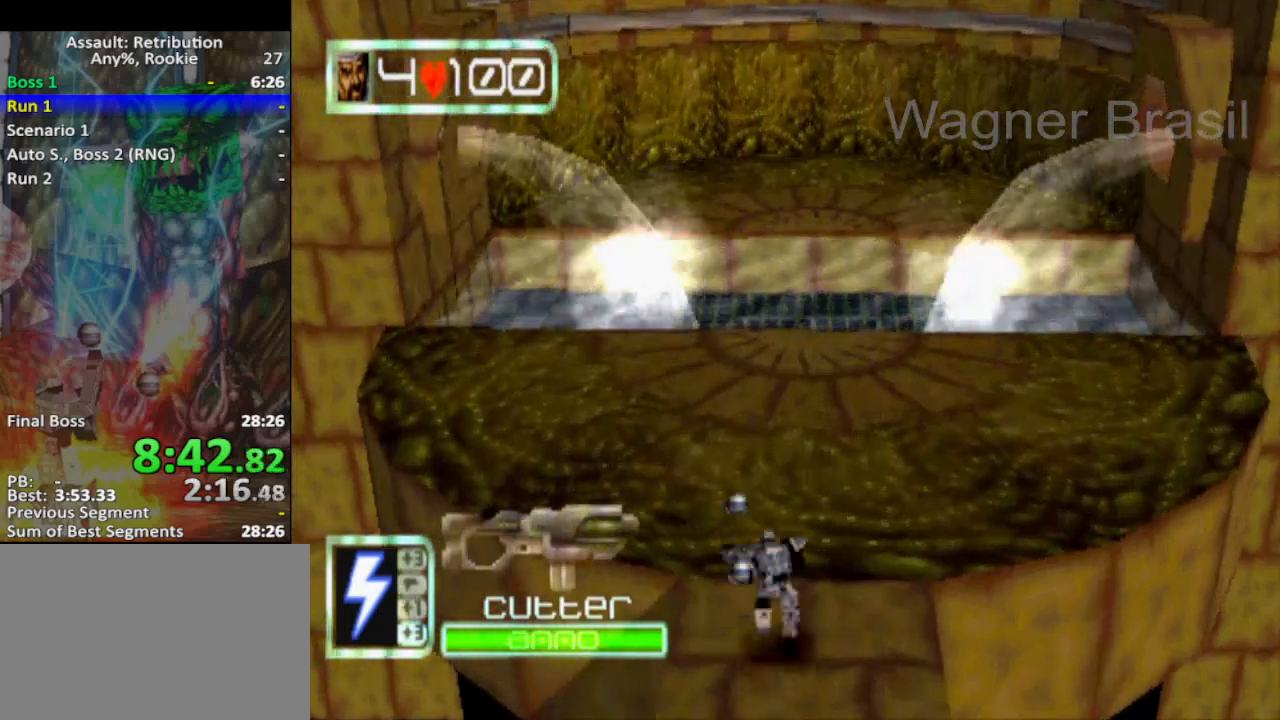
{"buttons": ["SQUARE"], "left_stick": "up", "events": [[117, "CROSS", "down"], [267, "CROSS", "up"], [450, "SQUARE", "down"]]}
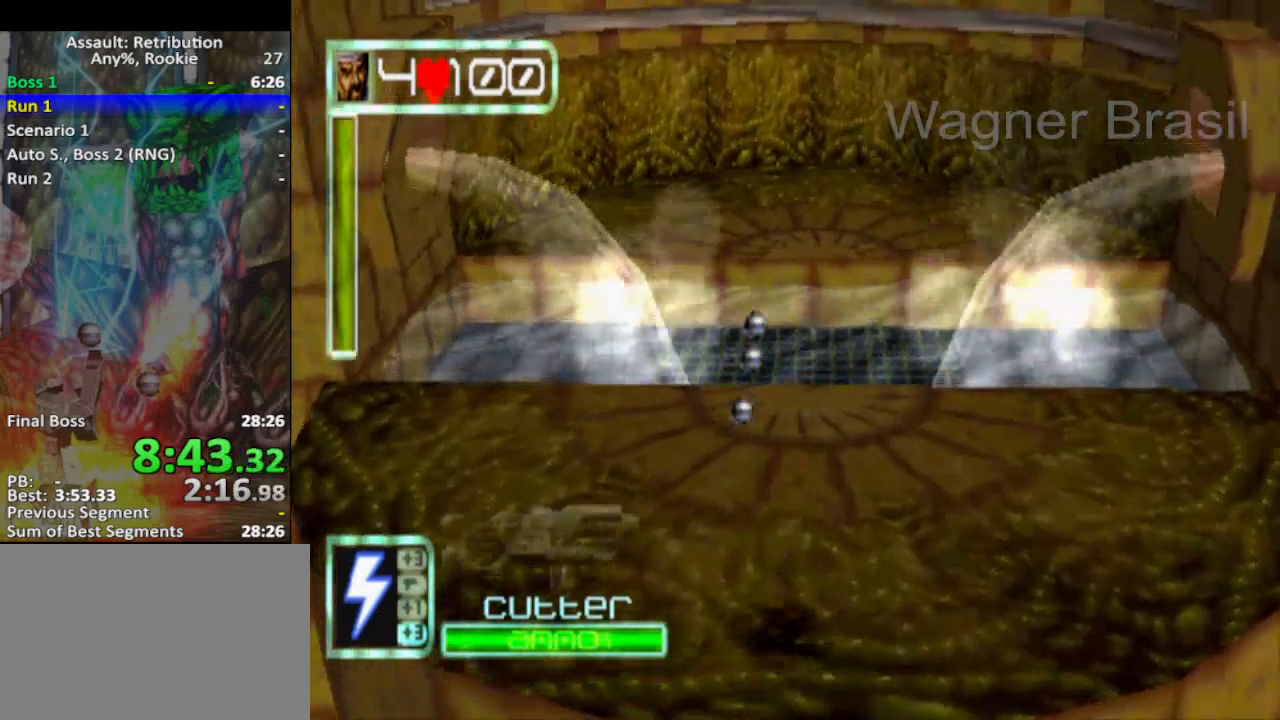
{"buttons": [], "left_stick": "up", "events": [[50, "SQUARE", "up"]]}
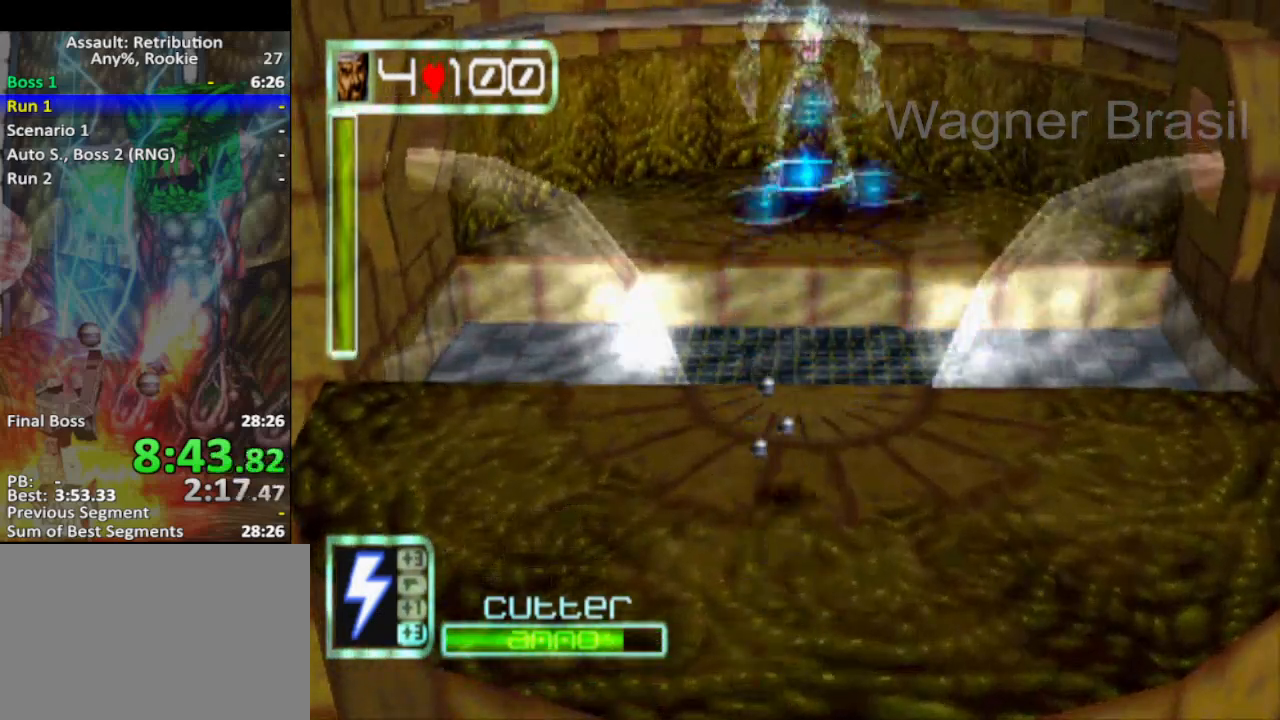
{"buttons": [], "left_stick": "up", "events": [[17, "CROSS", "down"], [167, "CROSS", "up"], [167, "SQUARE", "down"], [267, "SQUARE", "up"], [350, "SQUARE", "down"], [450, "SQUARE", "up"]]}
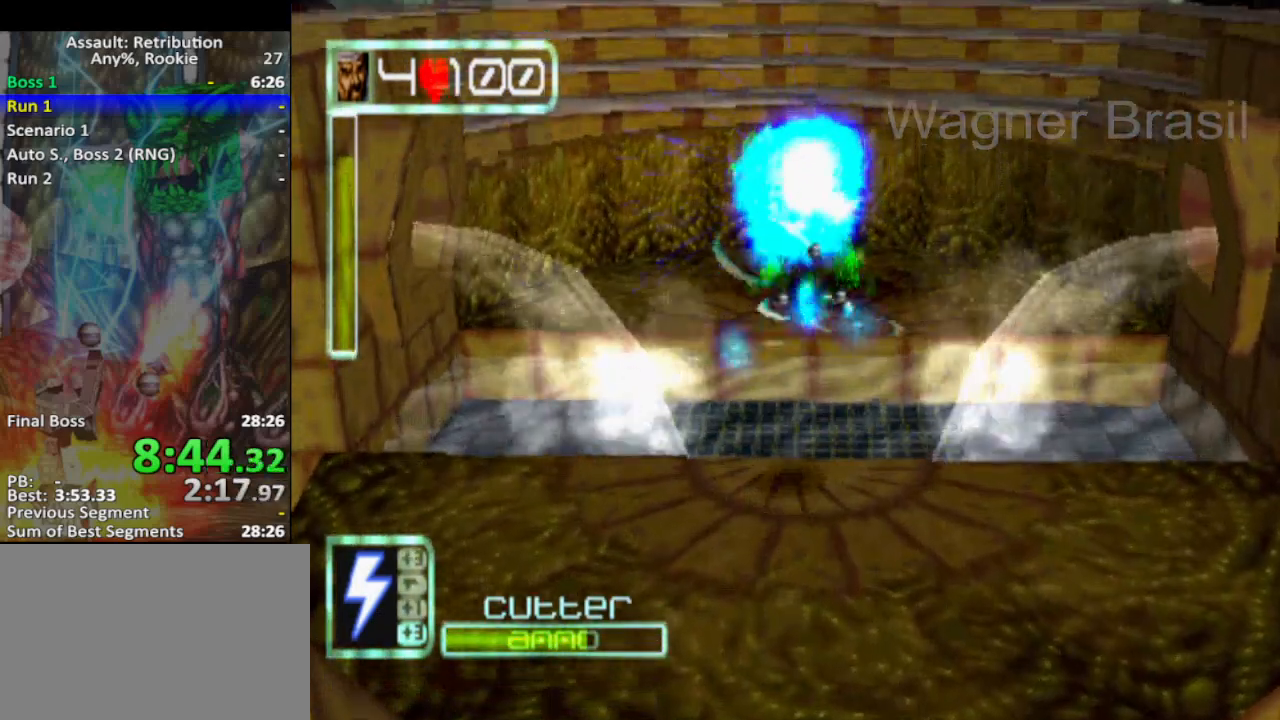
{"buttons": ["CROSS"], "left_stick": "up", "events": [[17, "SQUARE", "down"], [100, "SQUARE", "up"], [200, "SQUARE", "down"], [267, "SQUARE", "up"], [500, "CROSS", "down"]]}
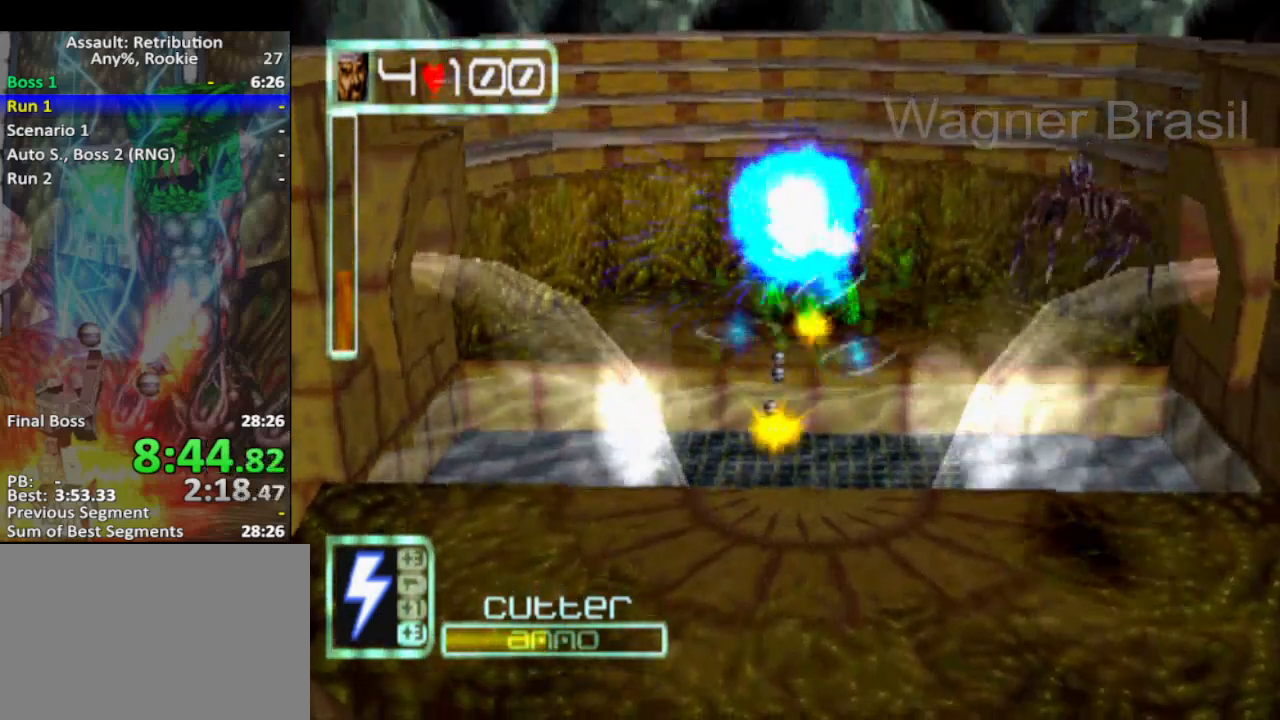
{"buttons": [], "left_stick": "up", "events": [[167, "CROSS", "up"], [250, "CROSS", "down"], [383, "CROSS", "up"]]}
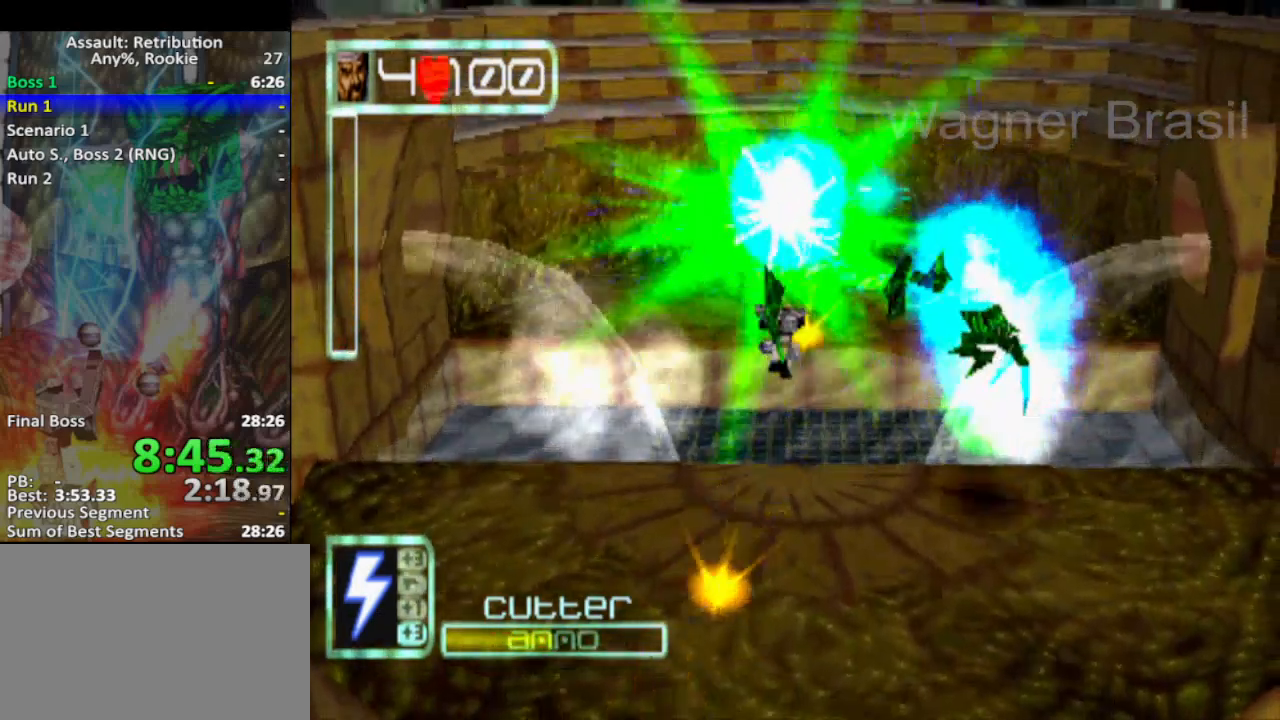
{"buttons": [], "left_stick": "center", "events": [[67, "left_stick", "center"], [350, "left_stick", "down"], [467, "left_stick", "center"]]}